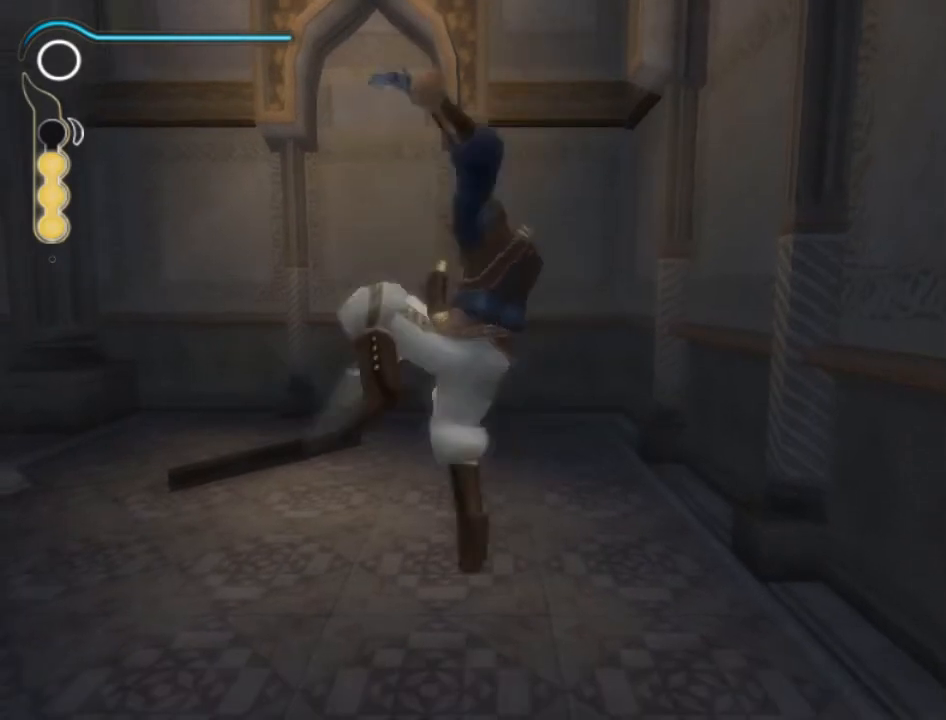
Gameplay with a controller (Xbox layout); each line is a JSON object with the inputs held at the frame after it. "events" lists button and stick changes between this image and that frame as [ms after this image, input, new state], when the widget could be followed in between. Not read: L3 R3.
{"buttons": [], "left_stick": "center", "right_stick": "center", "events": [[200, "R2", "down"], [367, "X", "down"], [467, "R2", "up"], [467, "X", "up"]]}
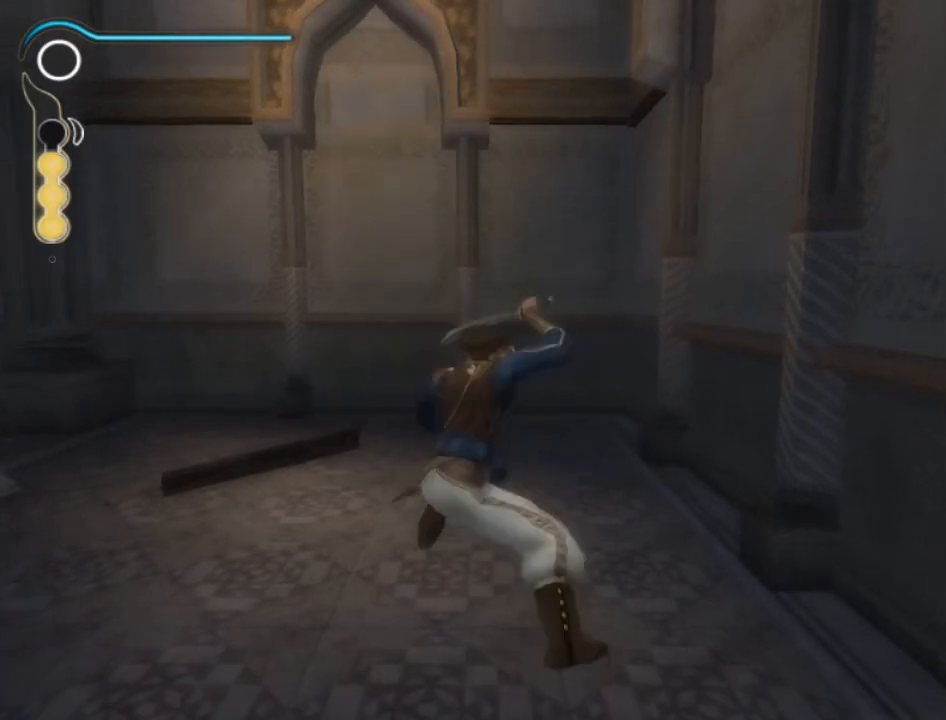
{"buttons": [], "left_stick": "center", "right_stick": "center", "events": []}
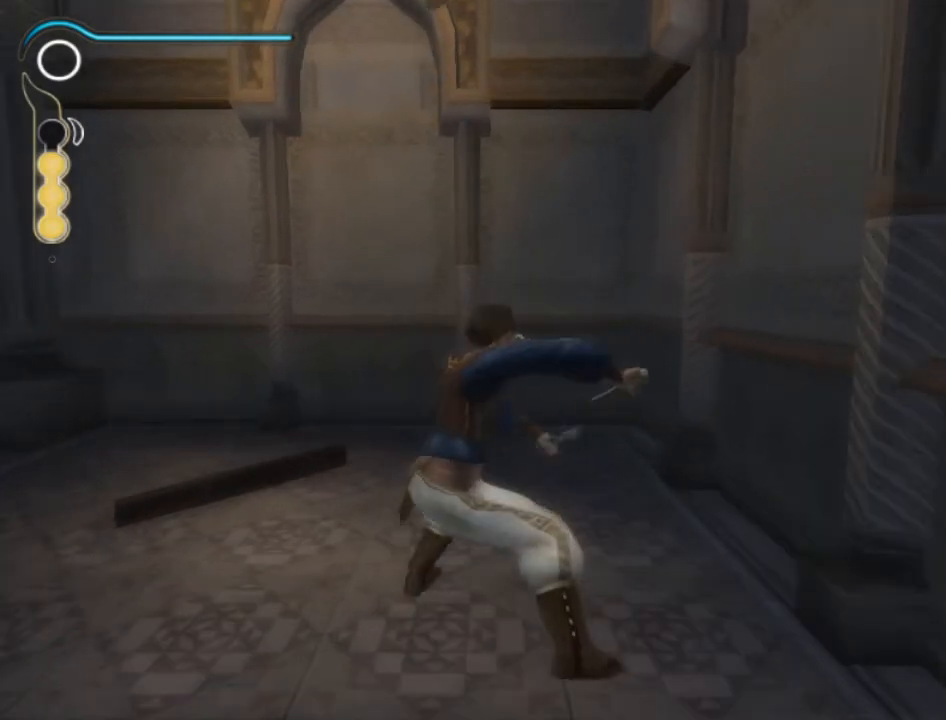
{"buttons": [], "left_stick": "center", "right_stick": "center", "events": [[200, "A", "down"], [234, "X", "down"], [367, "A", "up"], [367, "X", "up"]]}
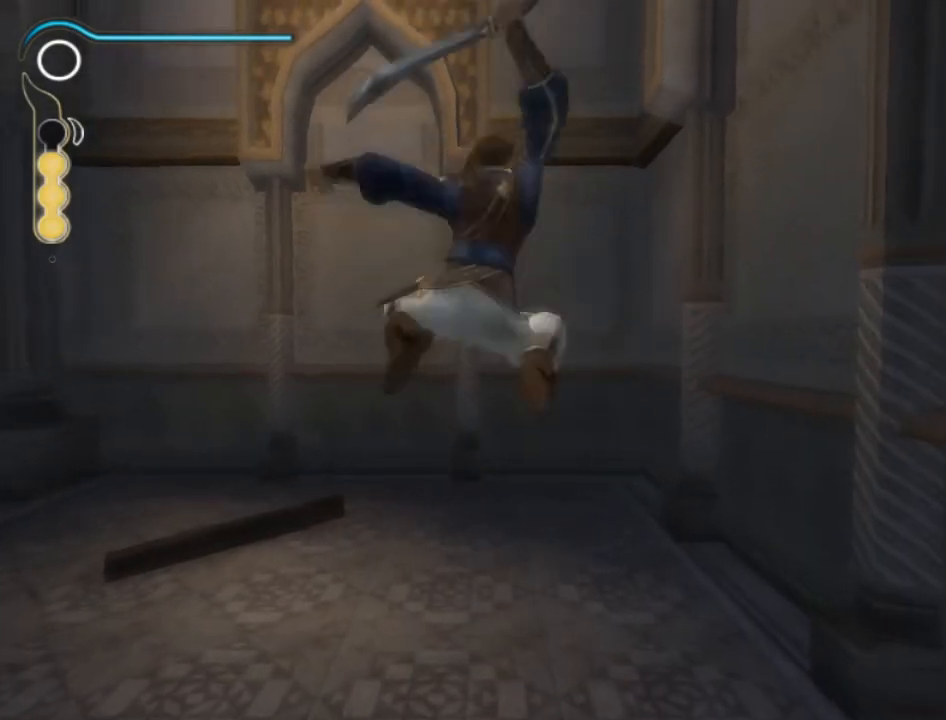
{"buttons": [], "left_stick": "center", "right_stick": "center", "events": []}
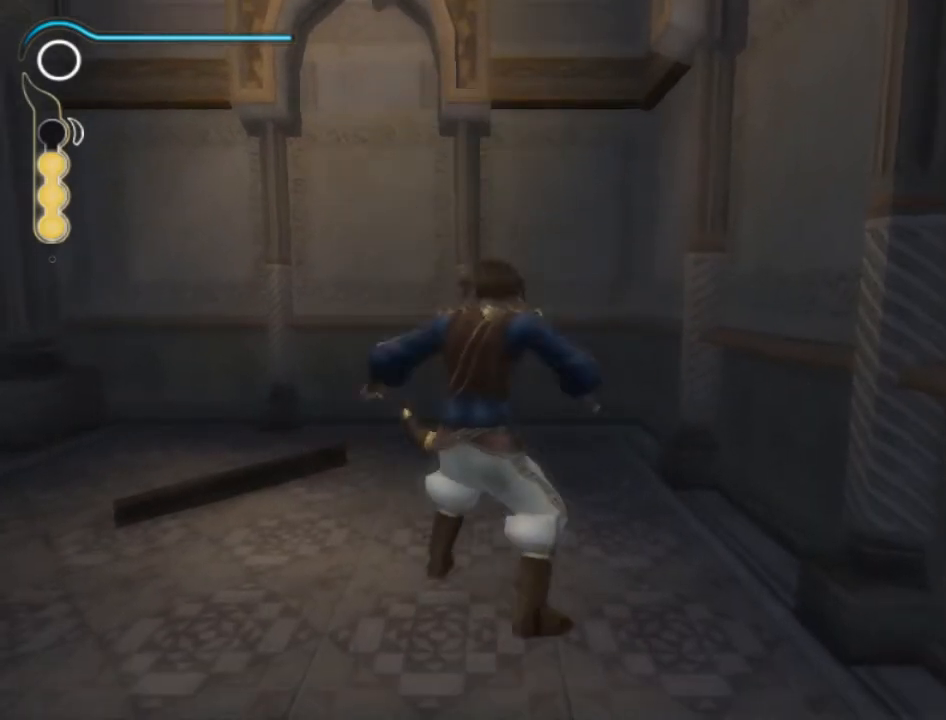
{"buttons": ["A"], "left_stick": "left", "right_stick": "center", "events": [[67, "X", "down"], [167, "X", "up"], [267, "left_stick", "left"], [334, "A", "down"], [401, "A", "up"], [467, "A", "down"]]}
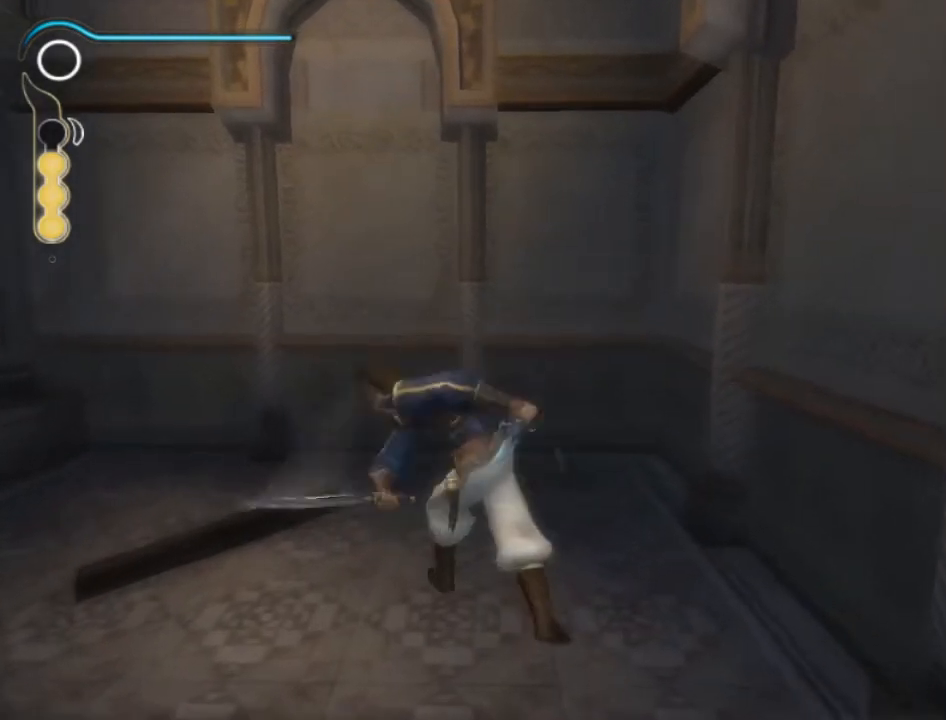
{"buttons": [], "left_stick": "center", "right_stick": "center", "events": [[33, "A", "up"], [100, "A", "down"], [167, "A", "up"], [167, "left_stick", "center"]]}
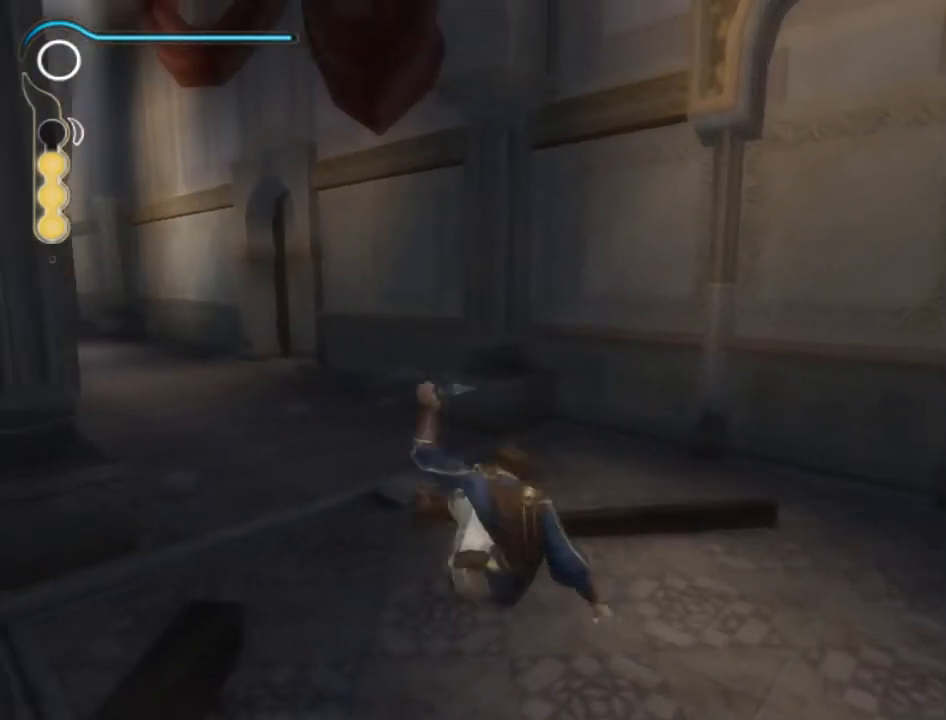
{"buttons": ["L2"], "left_stick": "center", "right_stick": "right", "events": [[334, "right_stick", "right"], [501, "L2", "down"]]}
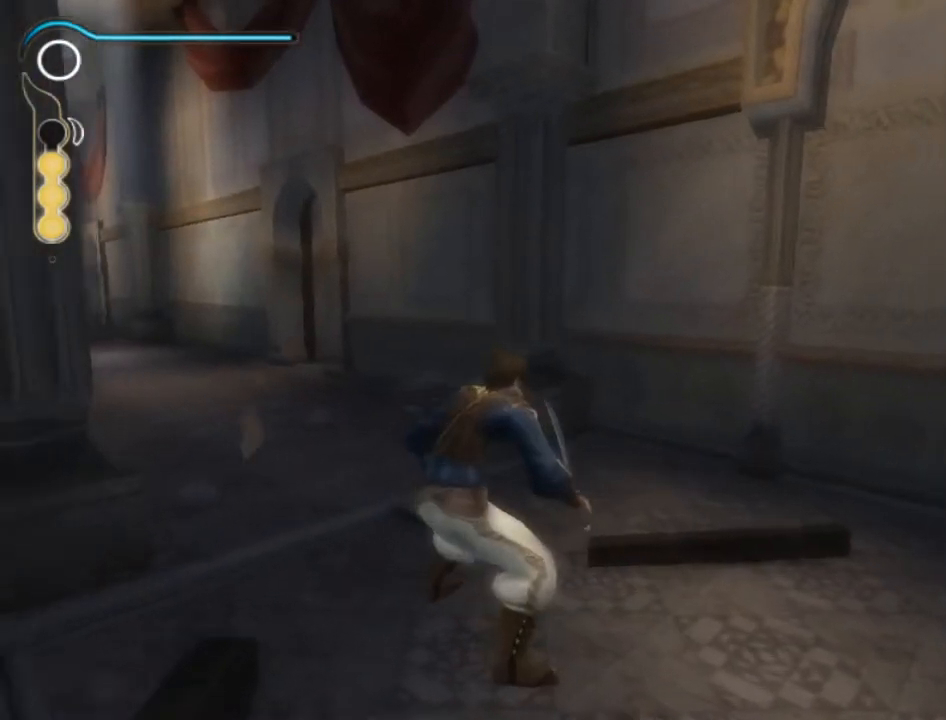
{"buttons": [], "left_stick": "center", "right_stick": "center", "events": [[66, "L2", "up"], [467, "right_stick", "center"]]}
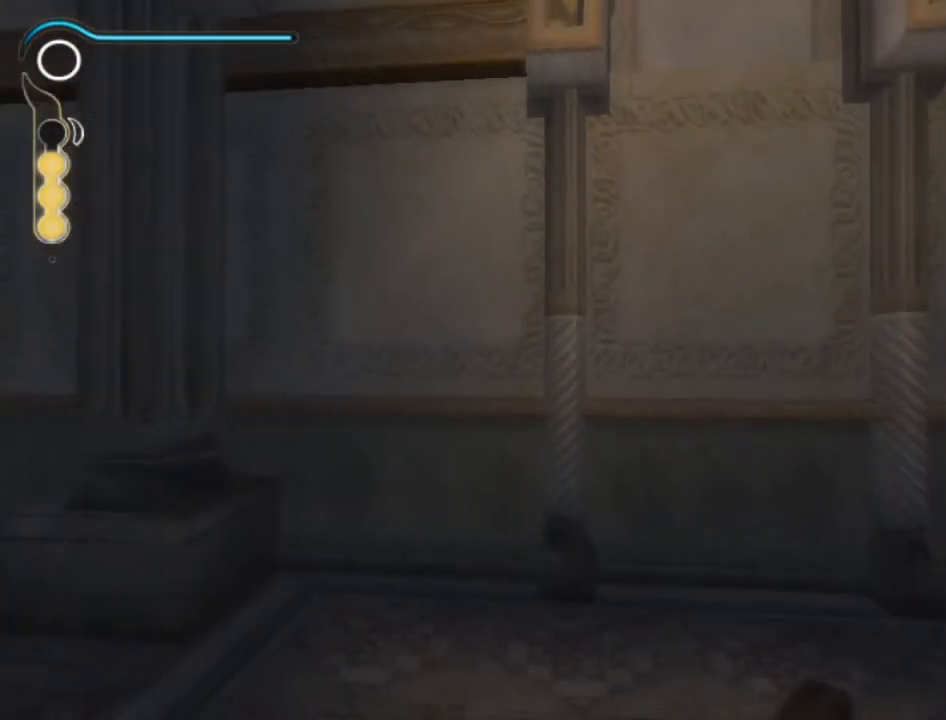
{"buttons": [], "left_stick": "center", "right_stick": "center", "events": [[200, "X", "down"], [301, "X", "up"]]}
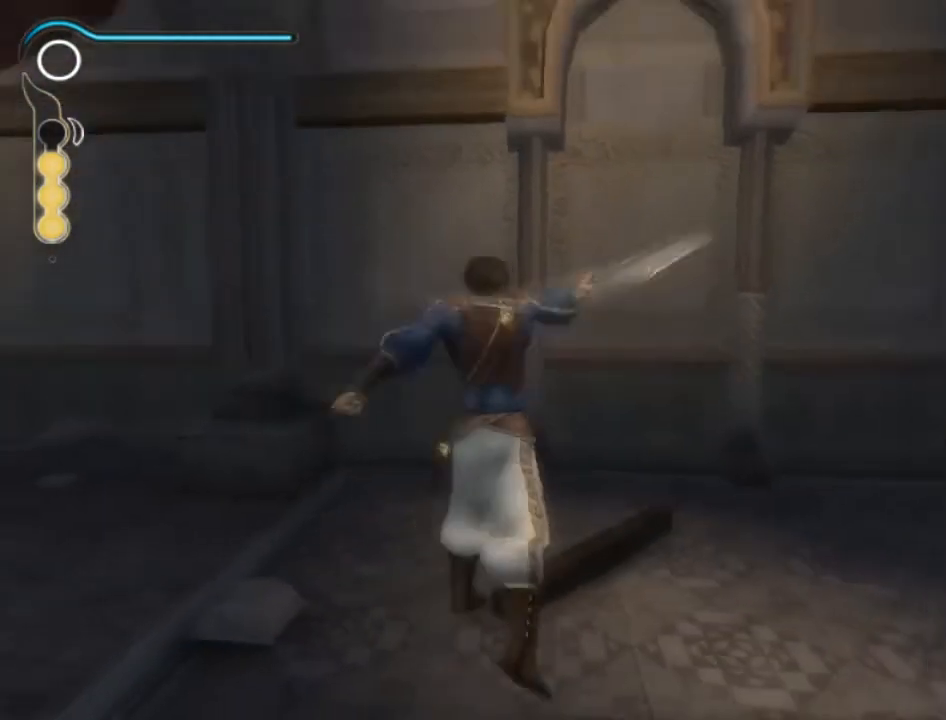
{"buttons": [], "left_stick": "center", "right_stick": "center", "events": []}
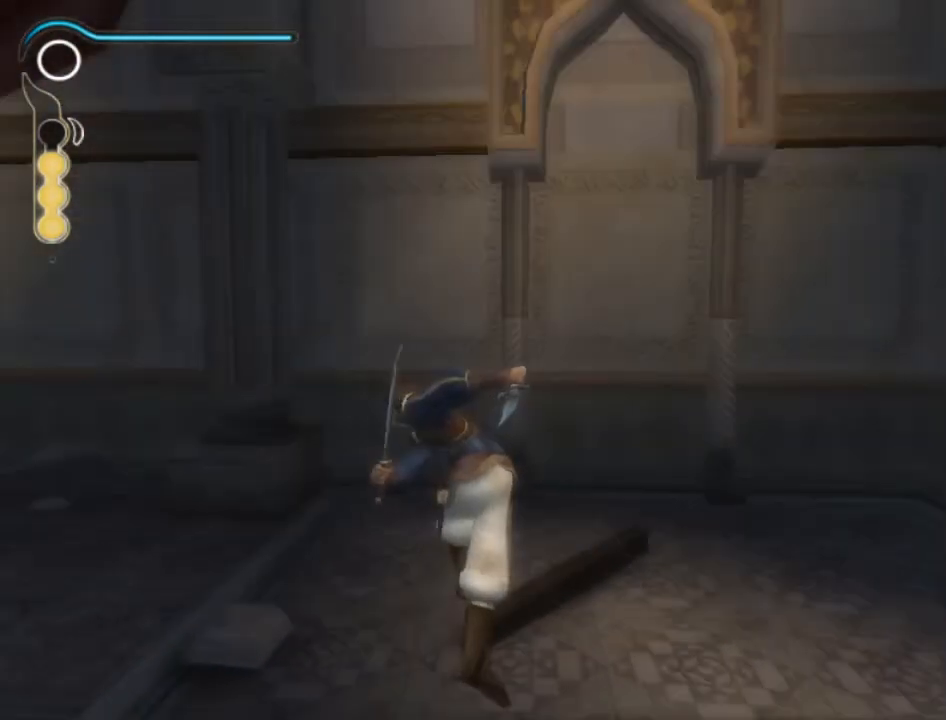
{"buttons": [], "left_stick": "center", "right_stick": "center", "events": []}
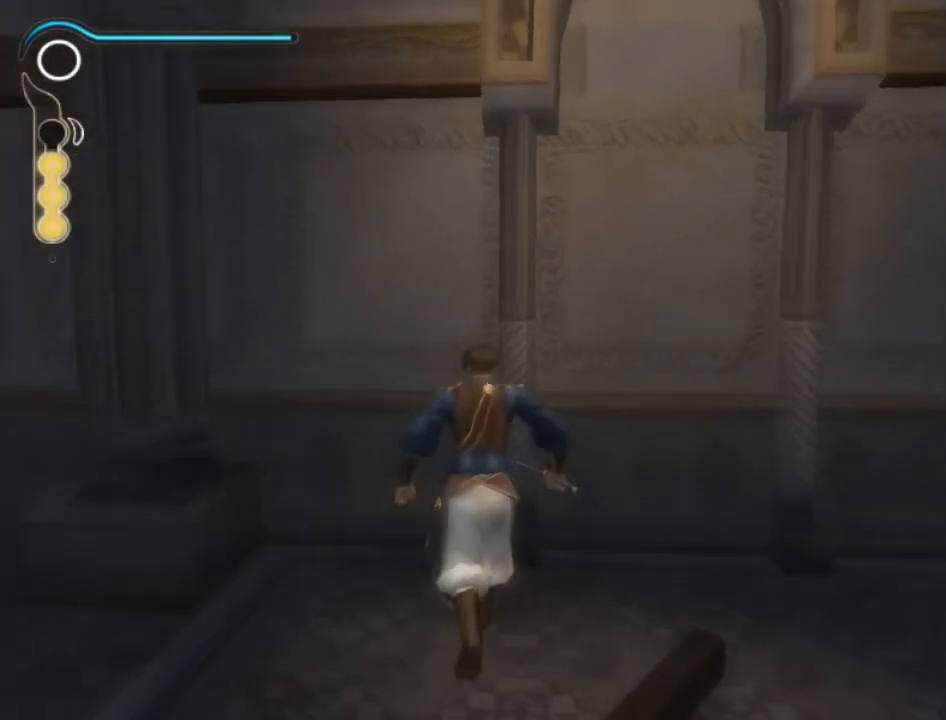
{"buttons": [], "left_stick": "center", "right_stick": "center", "events": []}
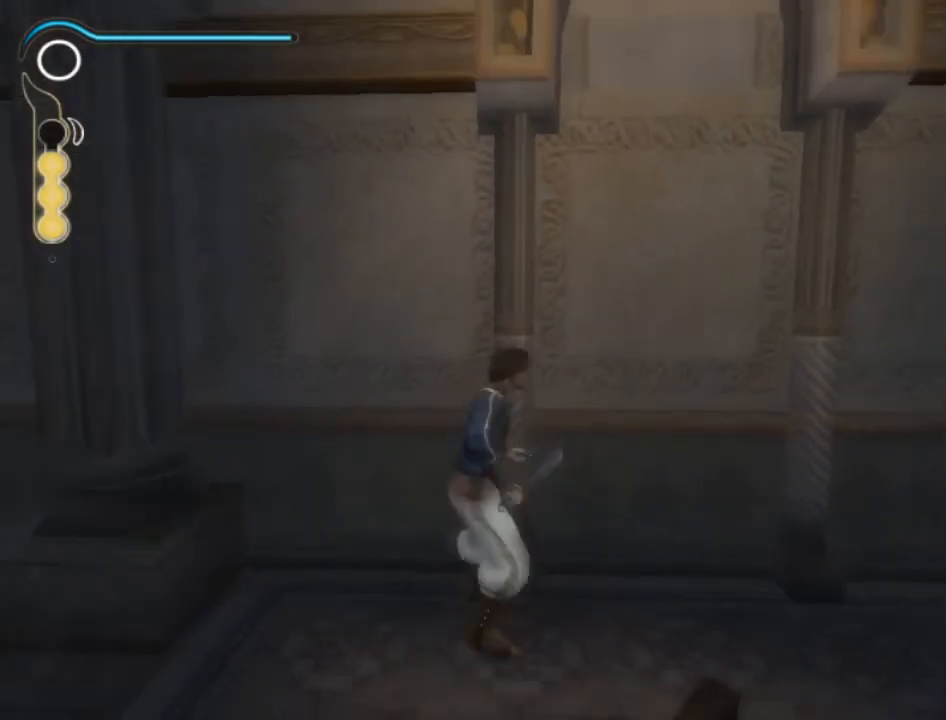
{"buttons": ["L1"], "left_stick": "center", "right_stick": "center", "events": [[467, "L1", "down"]]}
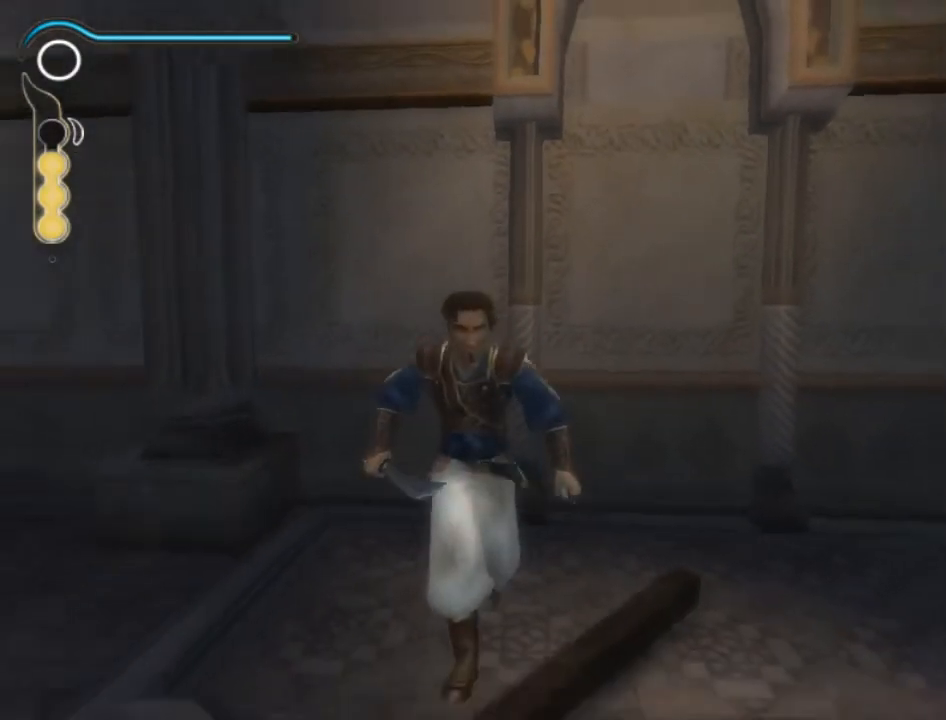
{"buttons": ["L1"], "left_stick": "center", "right_stick": "center", "events": []}
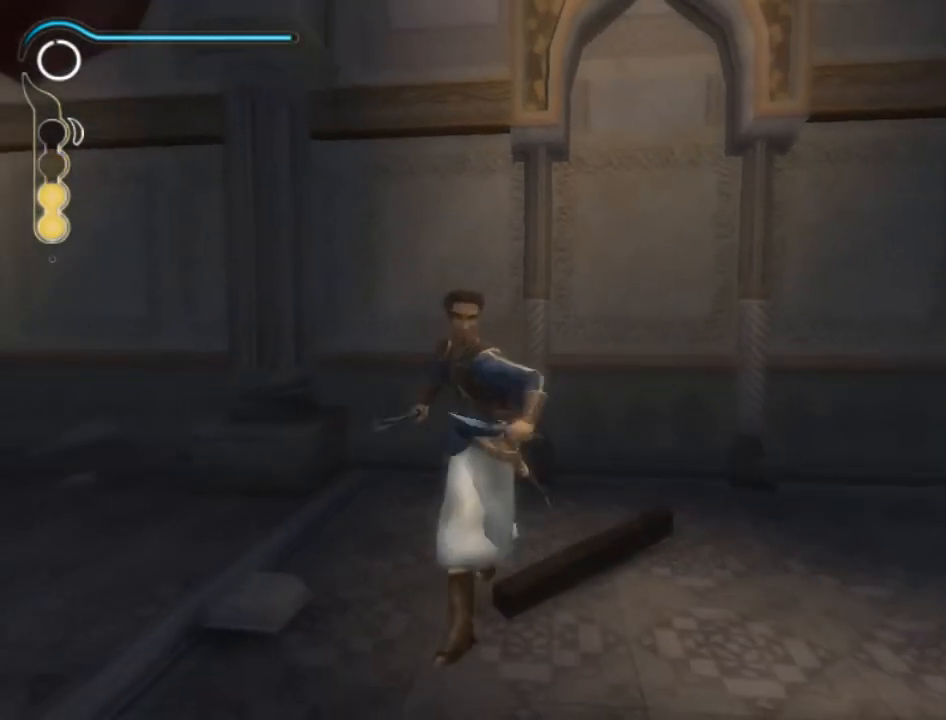
{"buttons": ["L1"], "left_stick": "up", "right_stick": "center", "events": [[234, "left_stick", "up"]]}
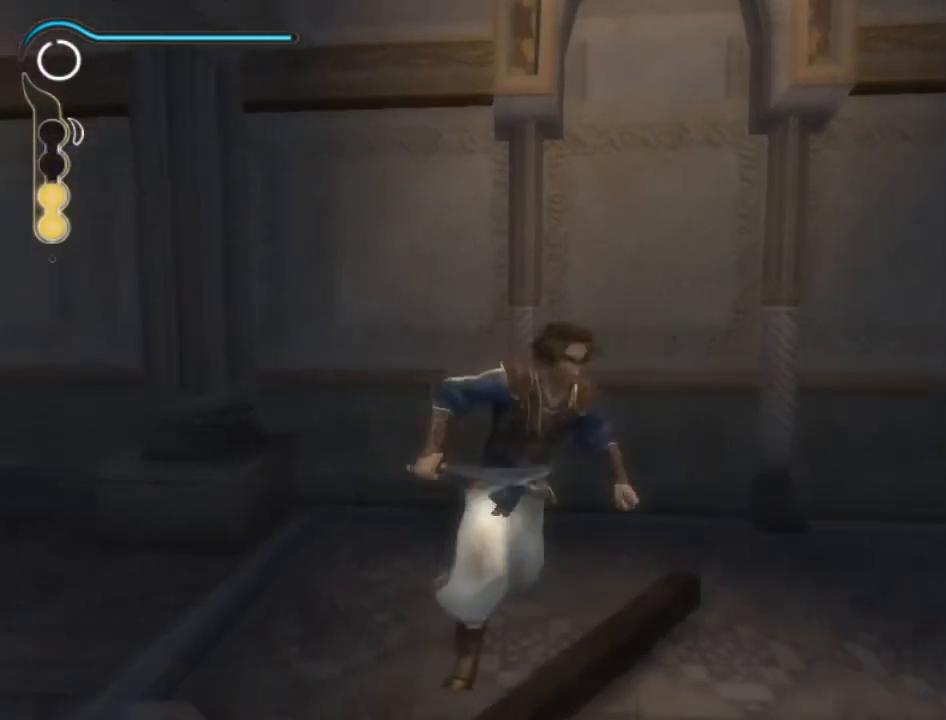
{"buttons": ["L1"], "left_stick": "up", "right_stick": "center", "events": []}
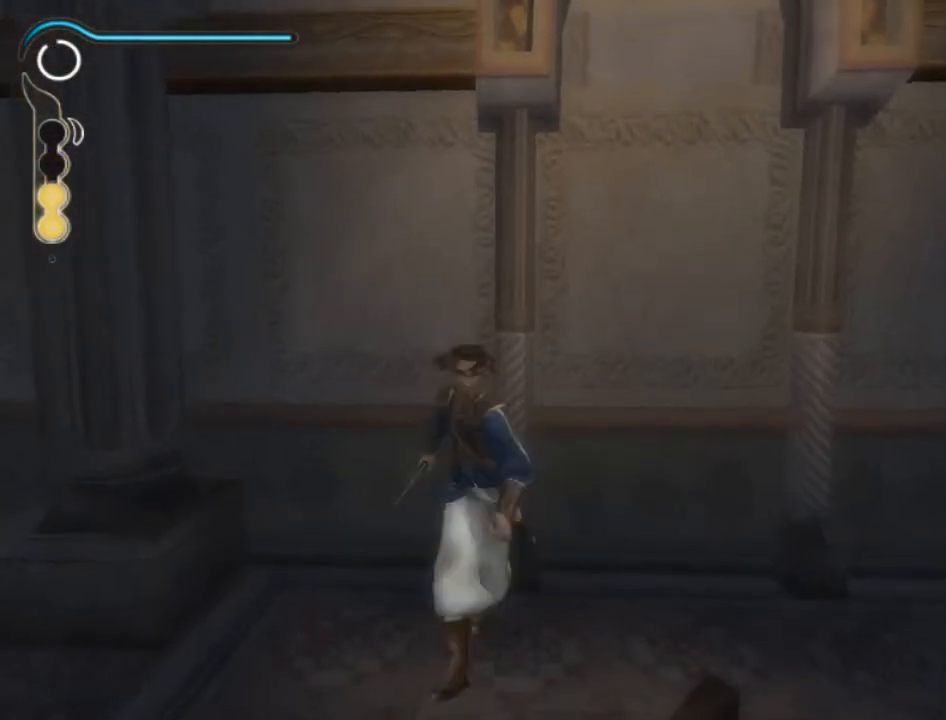
{"buttons": ["L1"], "left_stick": "center", "right_stick": "center", "events": [[467, "left_stick", "center"]]}
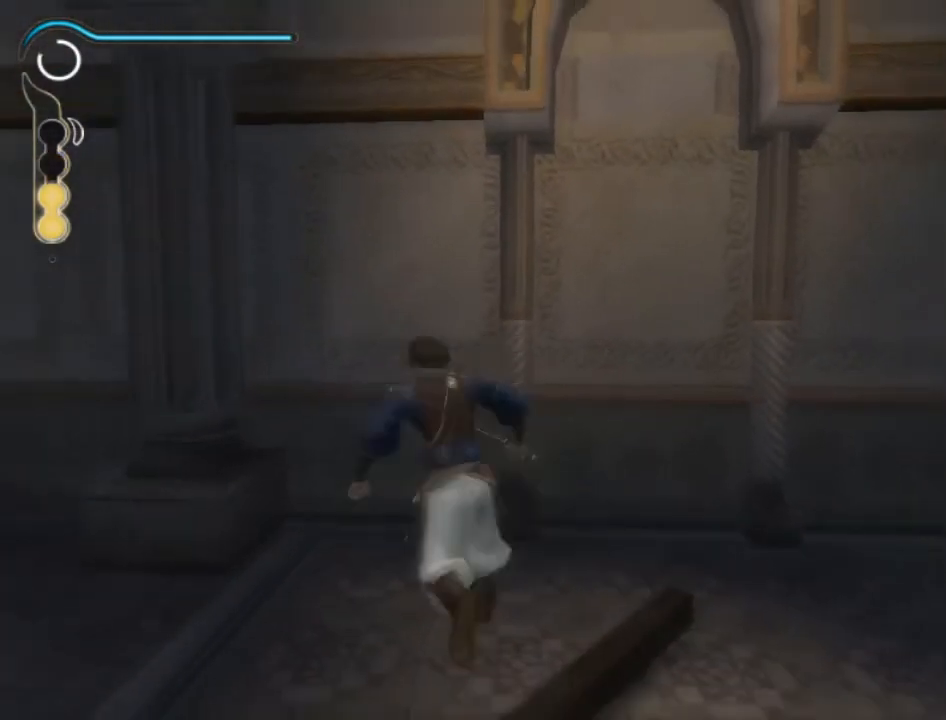
{"buttons": ["L1"], "left_stick": "center", "right_stick": "center", "events": []}
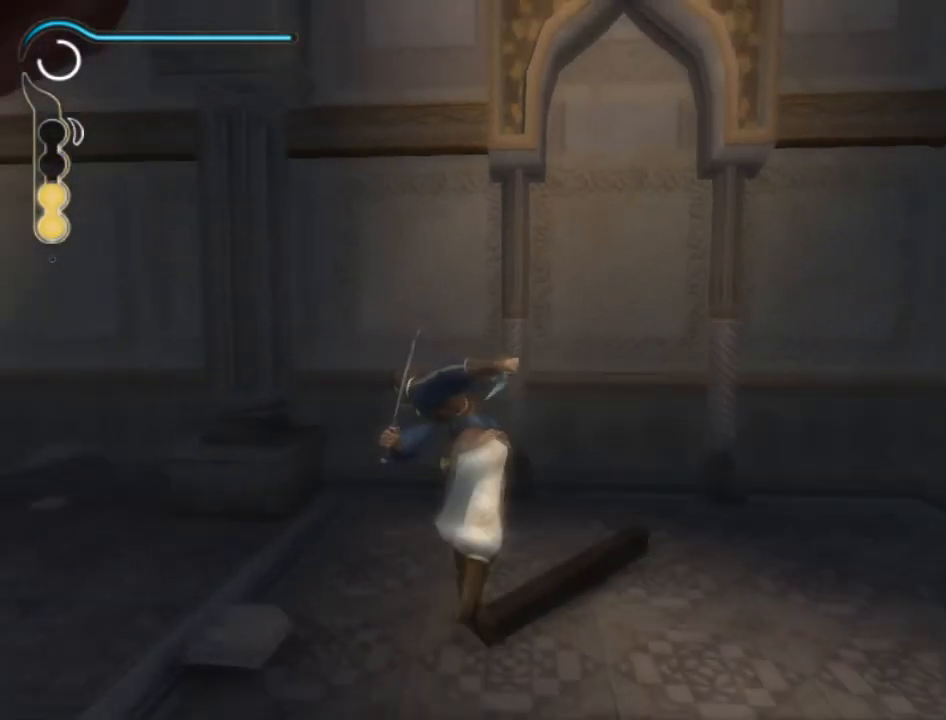
{"buttons": ["L1"], "left_stick": "center", "right_stick": "center", "events": []}
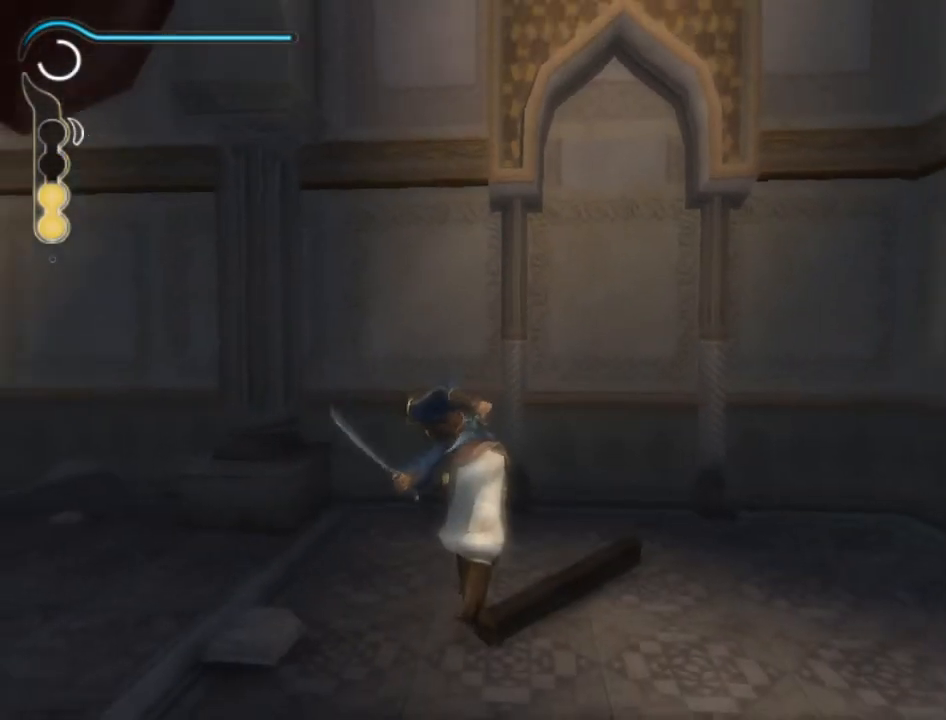
{"buttons": ["L1"], "left_stick": "center", "right_stick": "center", "events": []}
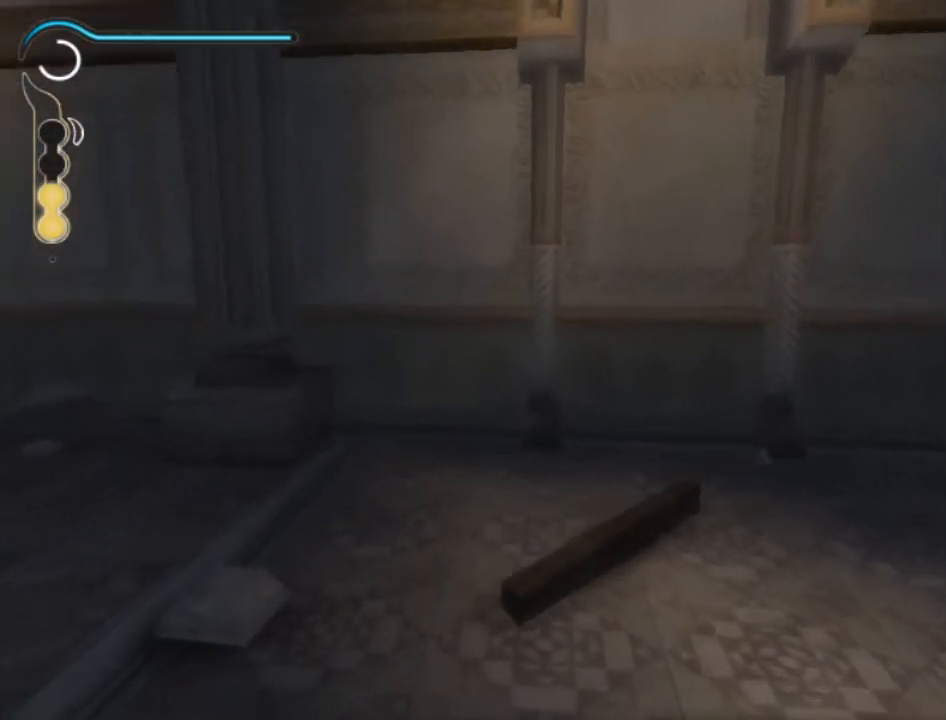
{"buttons": ["L1"], "left_stick": "center", "right_stick": "center", "events": []}
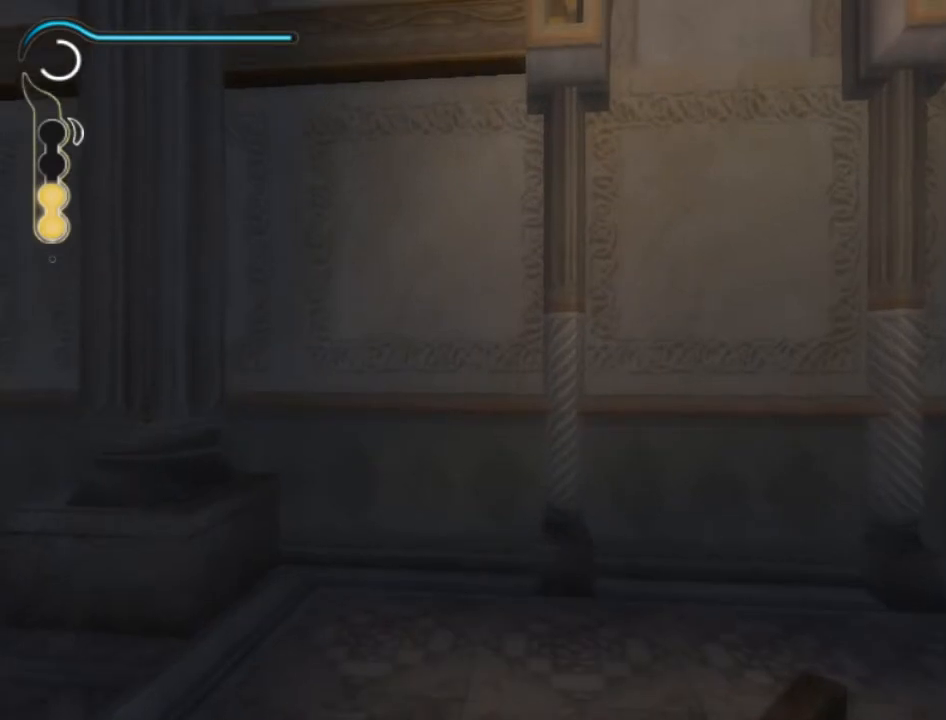
{"buttons": ["L1"], "left_stick": "up", "right_stick": "center", "events": [[200, "left_stick", "up"]]}
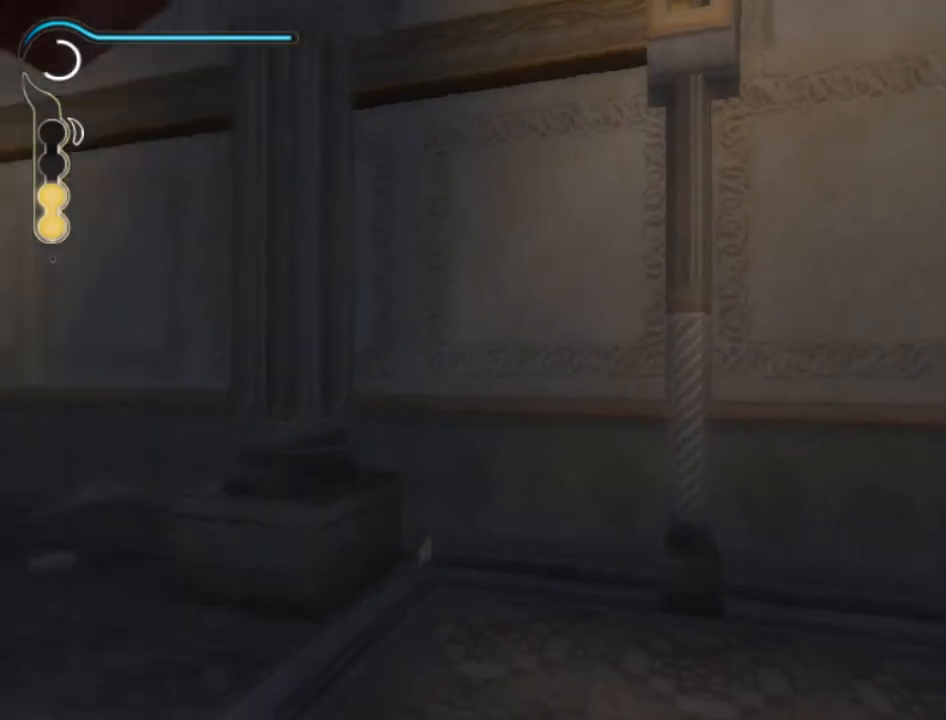
{"buttons": ["L1"], "left_stick": "up", "right_stick": "center", "events": []}
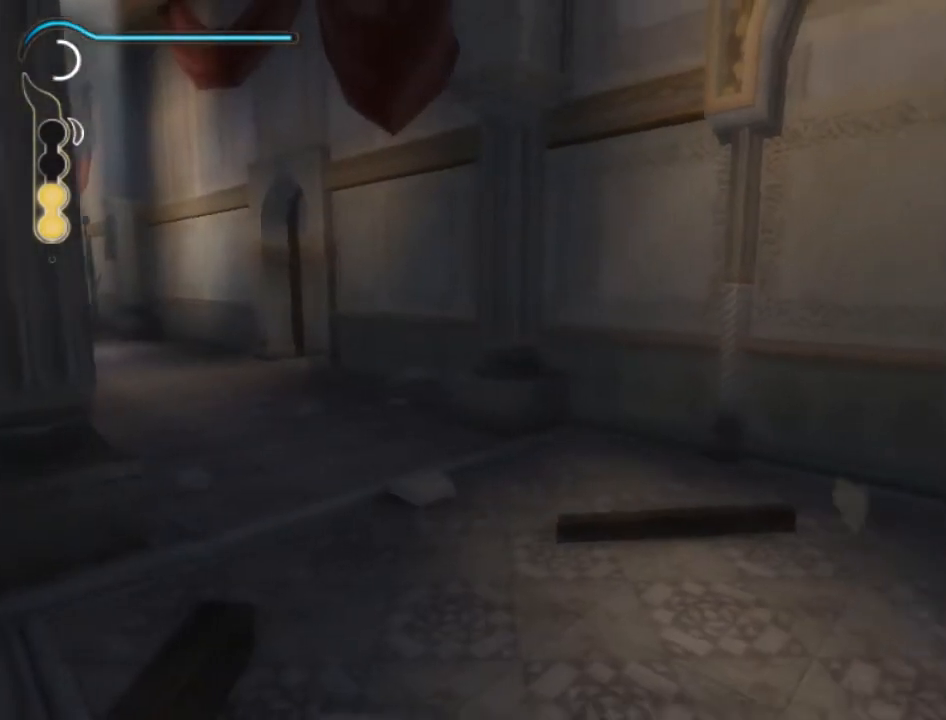
{"buttons": ["L1"], "left_stick": "up", "right_stick": "center", "events": []}
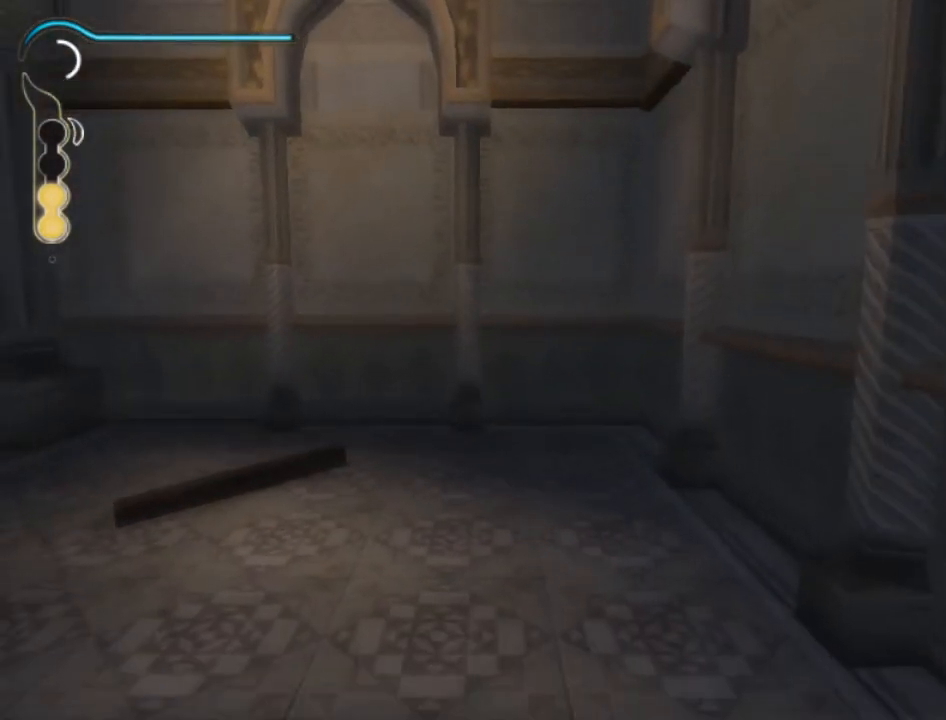
{"buttons": ["L1"], "left_stick": "up", "right_stick": "center", "events": []}
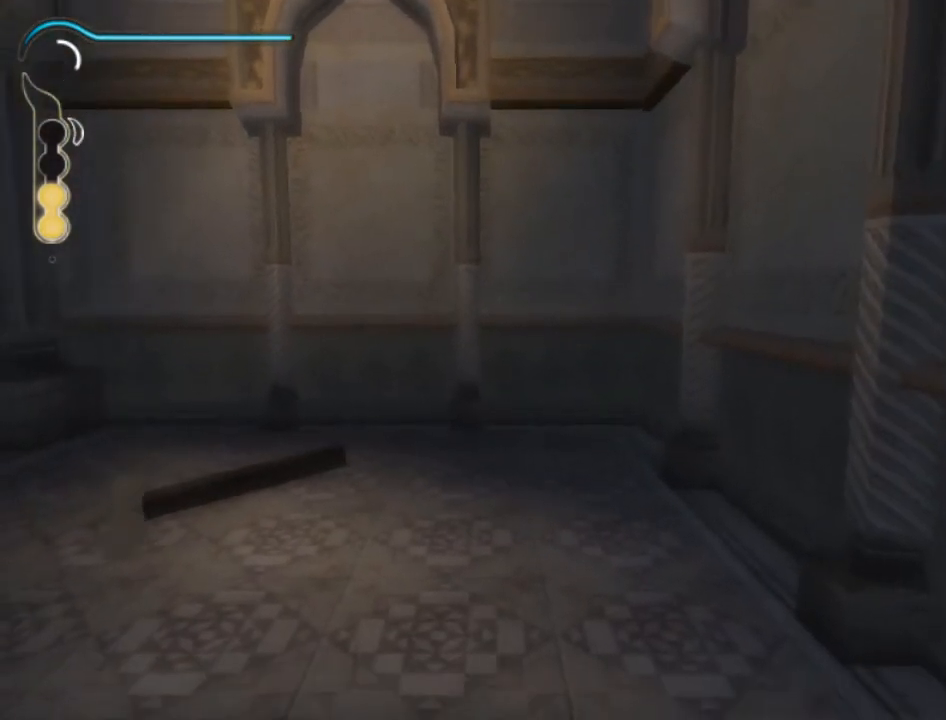
{"buttons": ["L1"], "left_stick": "up", "right_stick": "center", "events": []}
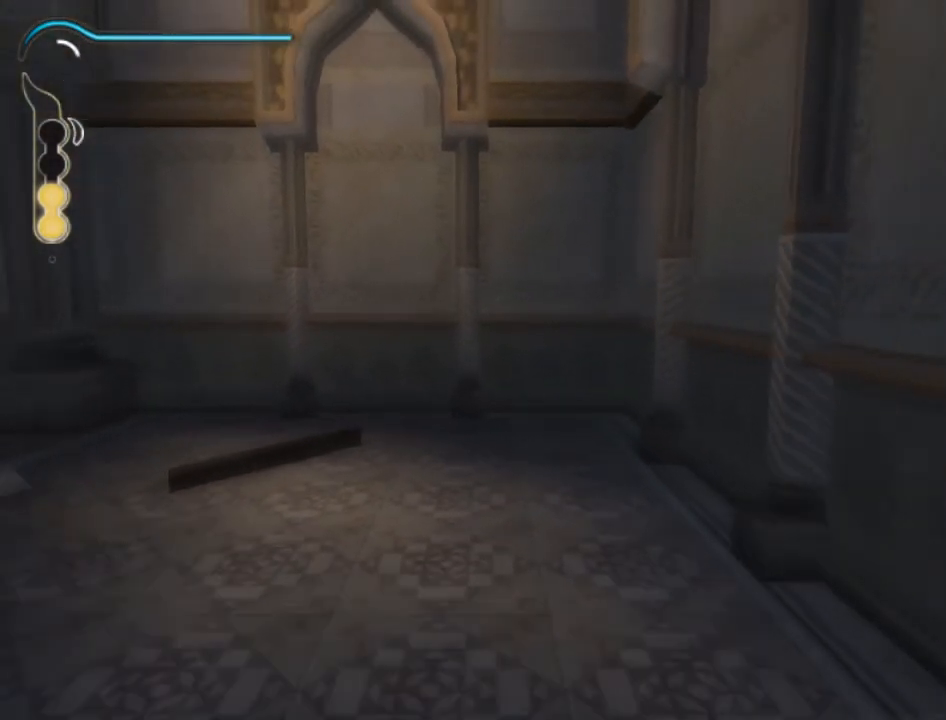
{"buttons": ["L1"], "left_stick": "up", "right_stick": "center", "events": []}
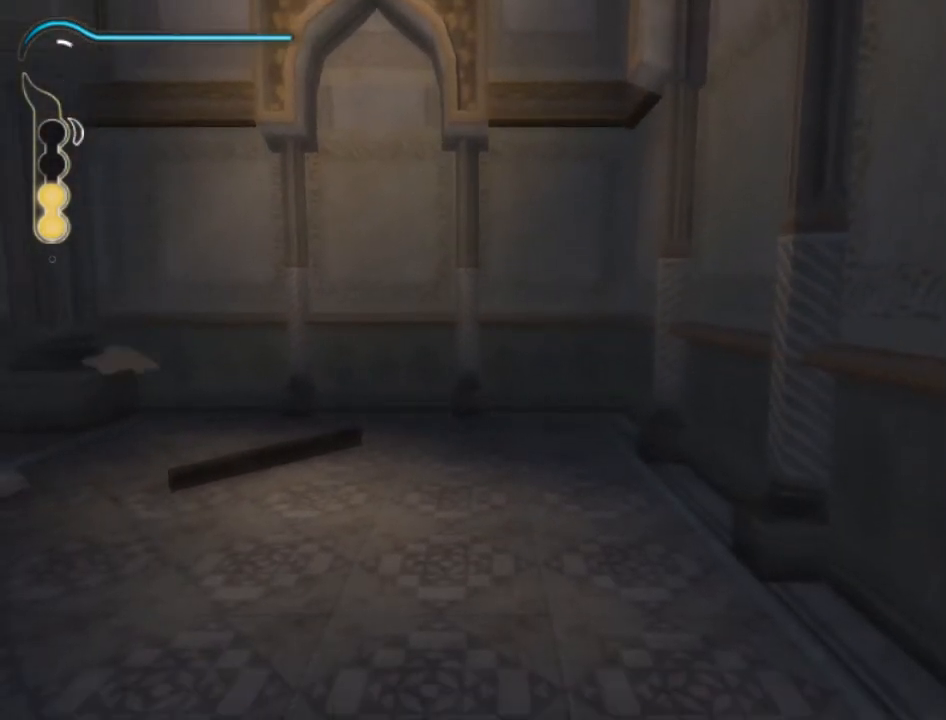
{"buttons": [], "left_stick": "center", "right_stick": "center", "events": [[400, "L1", "up"], [400, "left_stick", "center"]]}
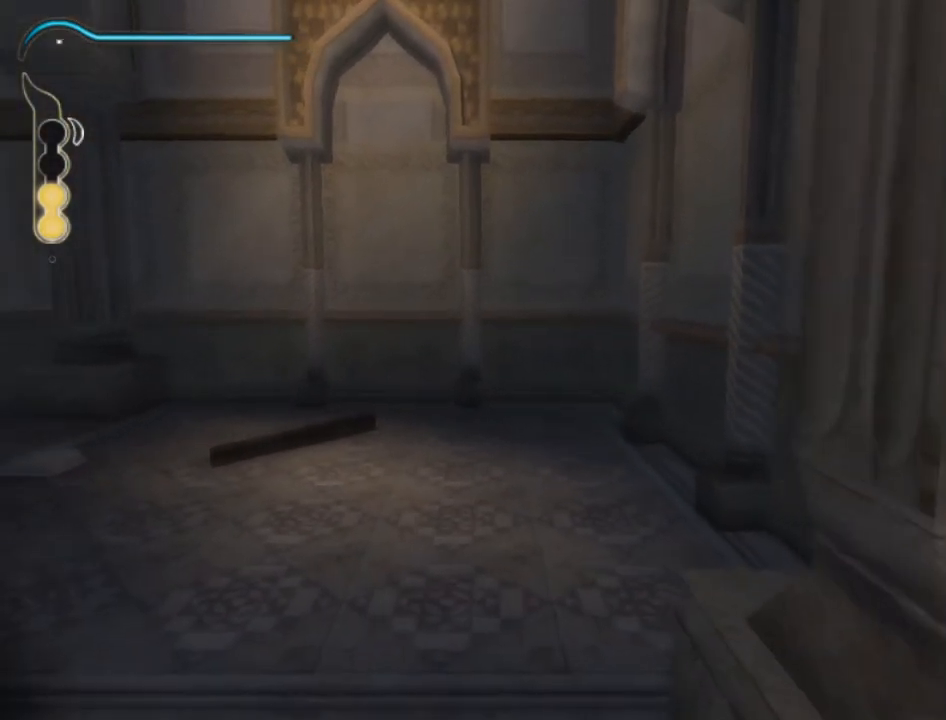
{"buttons": [], "left_stick": "center", "right_stick": "center", "events": [[334, "SELECT", "down"], [467, "SELECT", "up"]]}
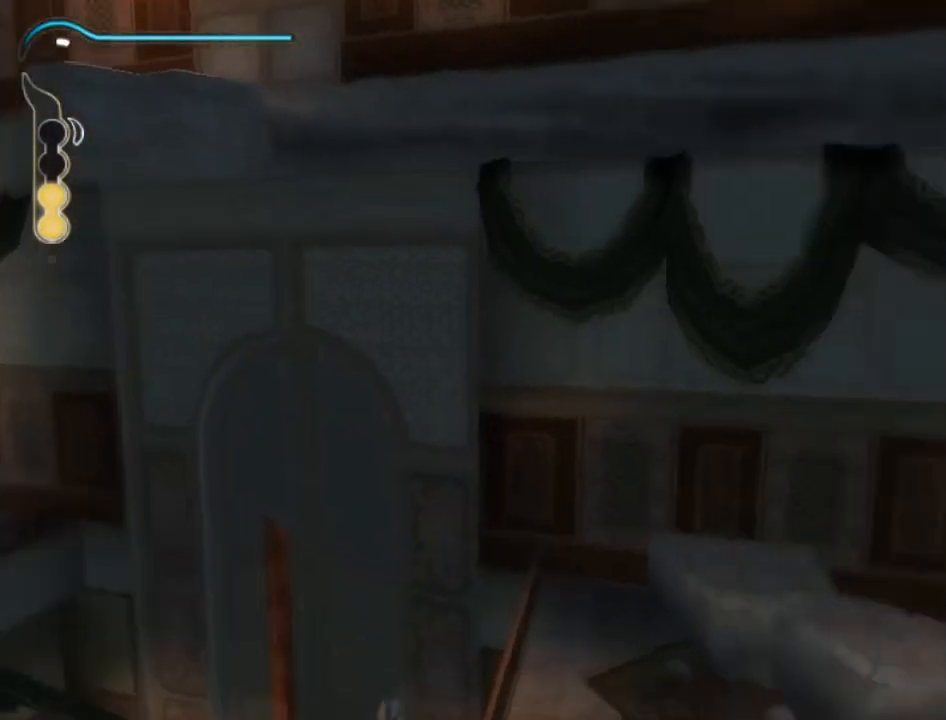
{"buttons": [], "left_stick": "up", "right_stick": "center", "events": [[167, "left_stick", "up"]]}